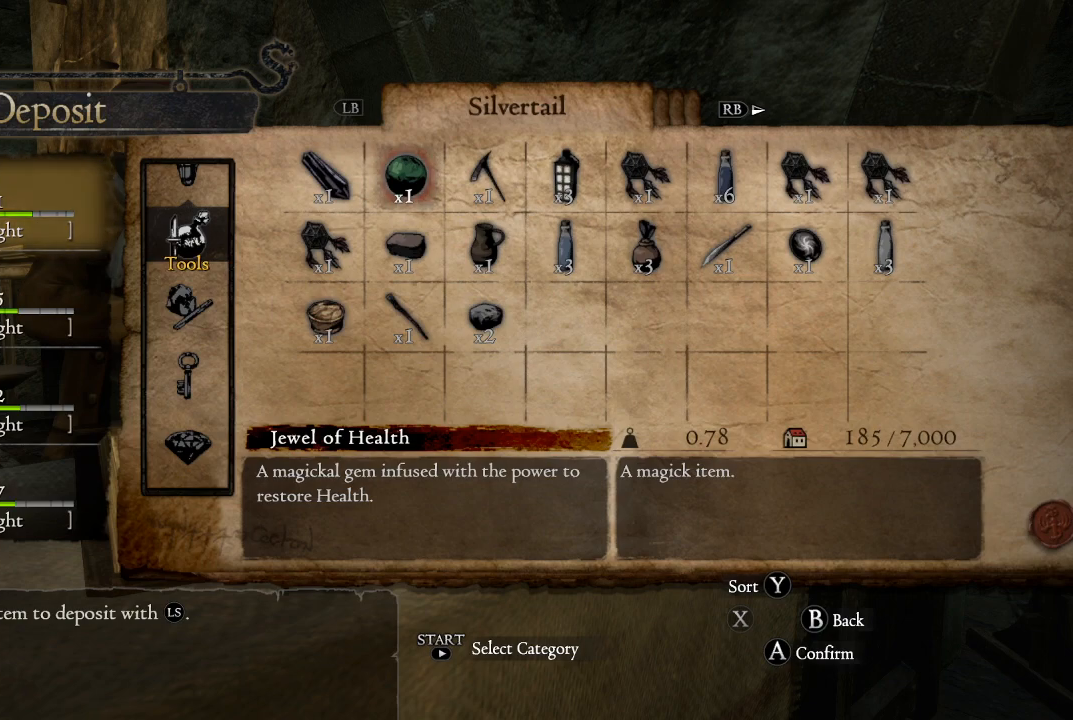
Gameplay with a controller (Xbox layout); each line is a JSON object with the inputs held at the frame after it. "events" lists button and stick changes between this image and that frame as [ms after this image, input, new state], when the widget could be followed in between.
{"buttons": ["DPAD_LEFT"], "left_stick": "center", "right_stick": "center", "events": [[83, "DPAD_RIGHT", "down"], [233, "DPAD_RIGHT", "up"], [433, "DPAD_LEFT", "down"]]}
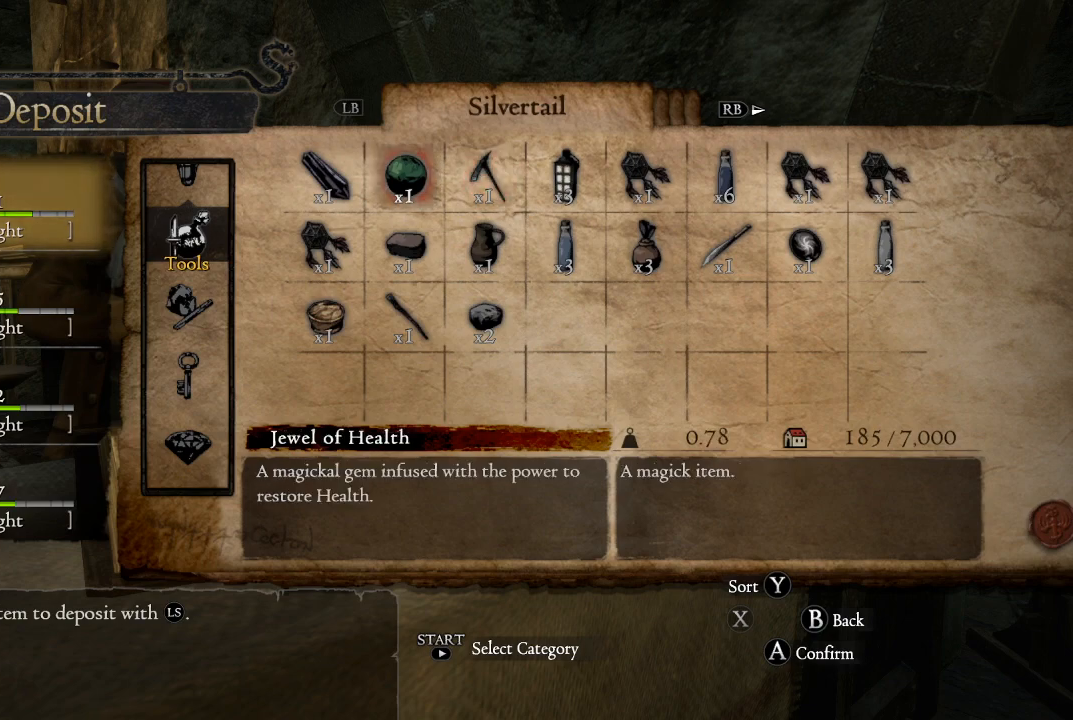
{"buttons": [], "left_stick": "center", "right_stick": "center", "events": [[67, "DPAD_LEFT", "up"]]}
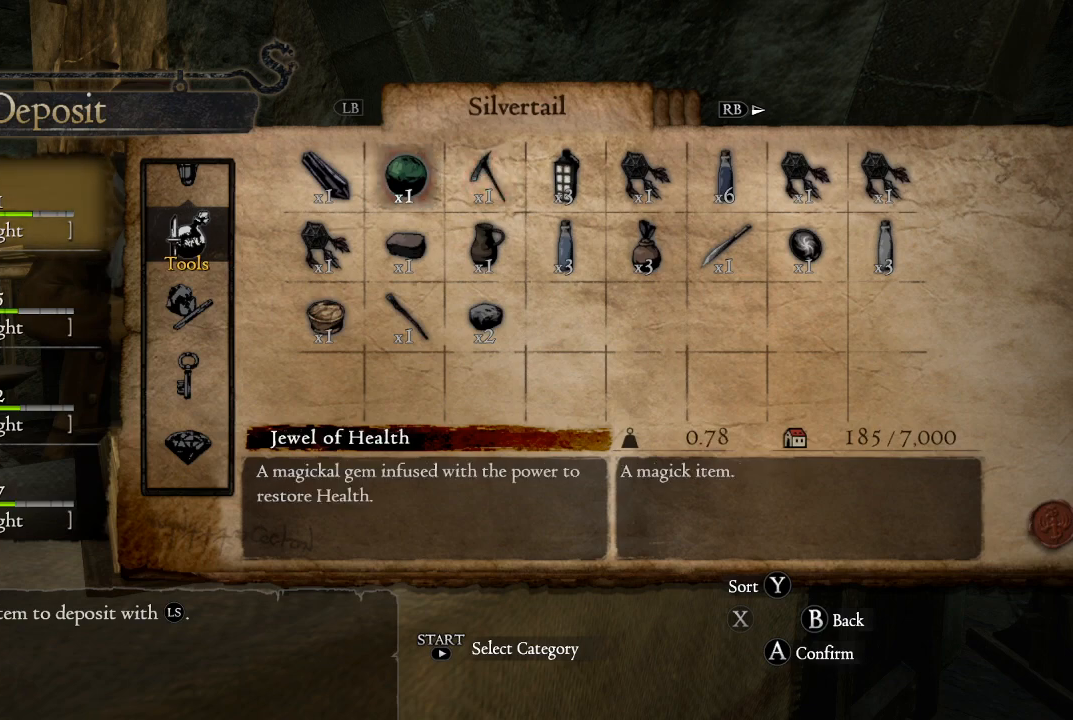
{"buttons": [], "left_stick": "center", "right_stick": "center", "events": []}
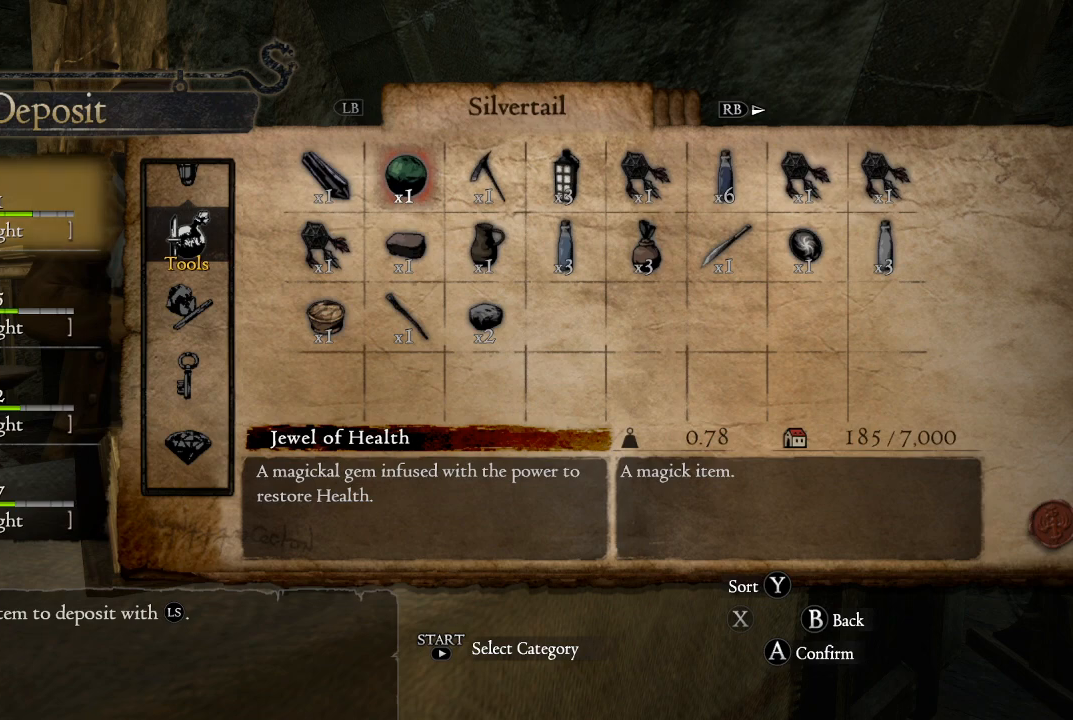
{"buttons": [], "left_stick": "center", "right_stick": "center", "events": []}
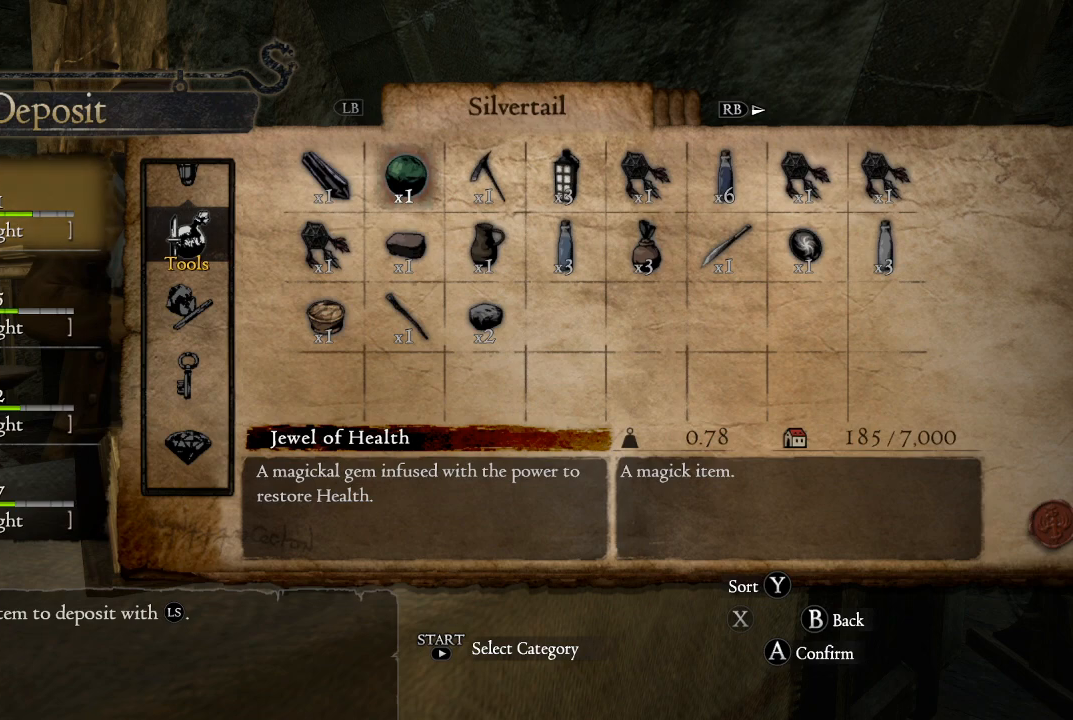
{"buttons": [], "left_stick": "center", "right_stick": "center", "events": []}
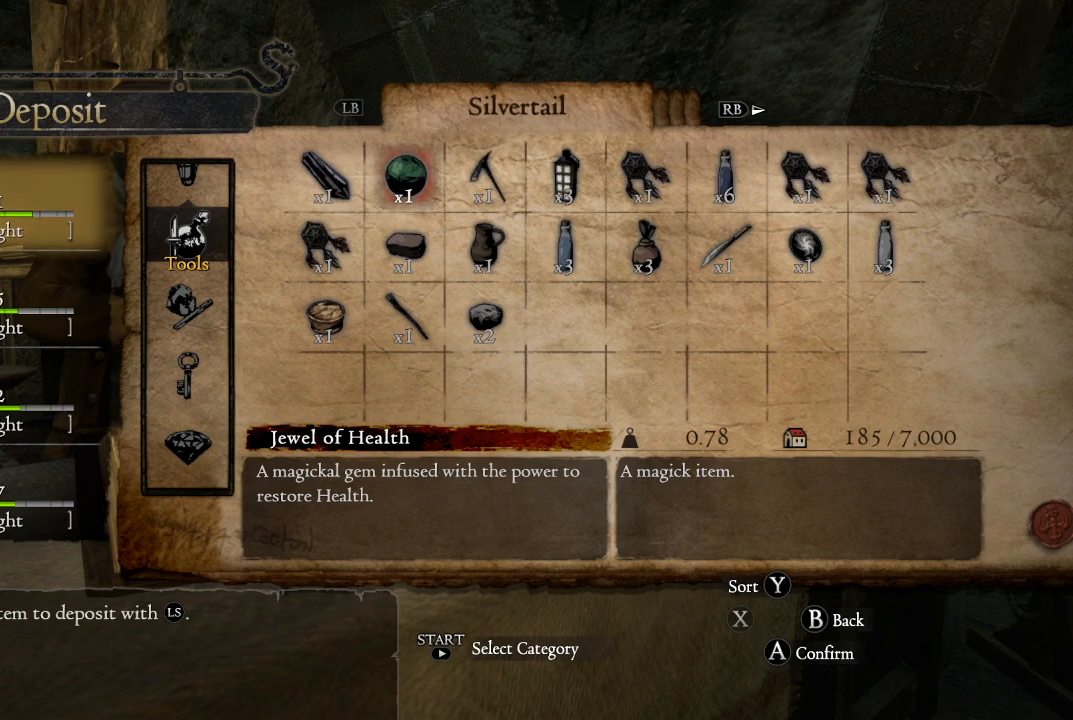
{"buttons": [], "left_stick": "center", "right_stick": "center", "events": []}
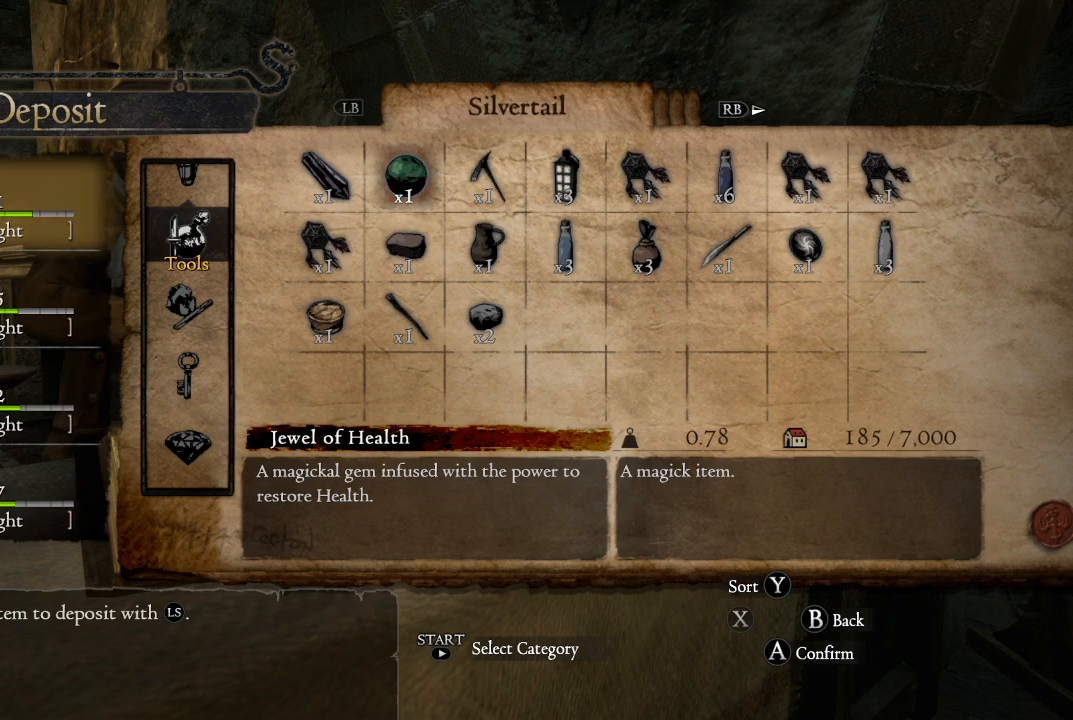
{"buttons": [], "left_stick": "center", "right_stick": "center", "events": [[67, "A", "down"], [183, "A", "up"]]}
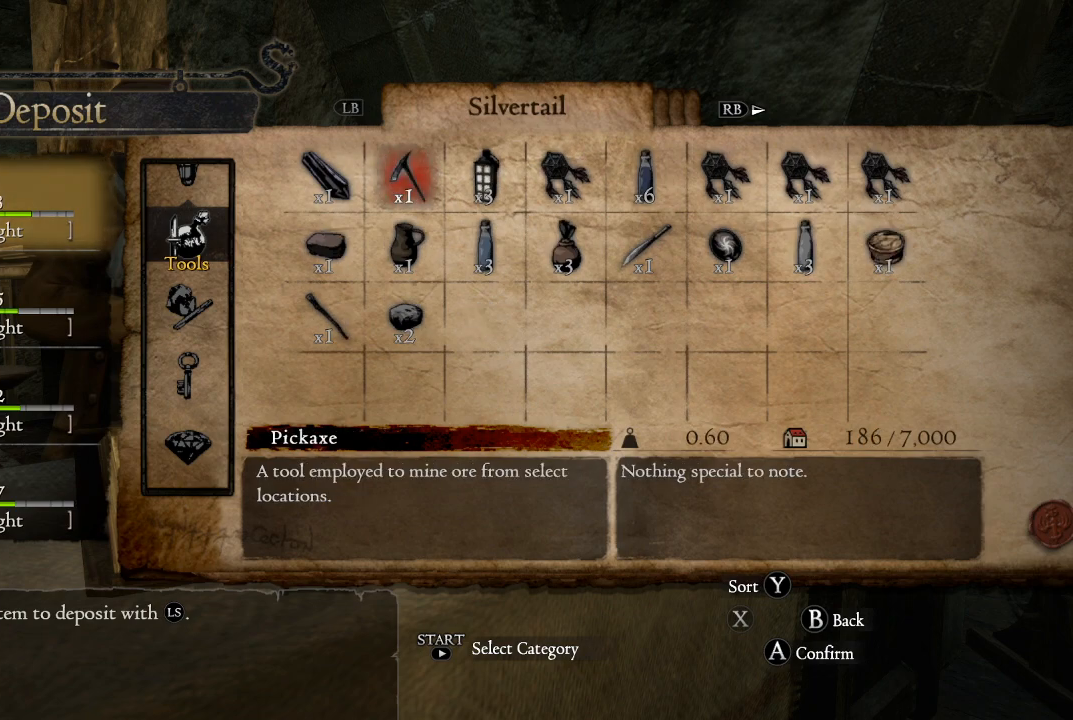
{"buttons": [], "left_stick": "center", "right_stick": "center", "events": []}
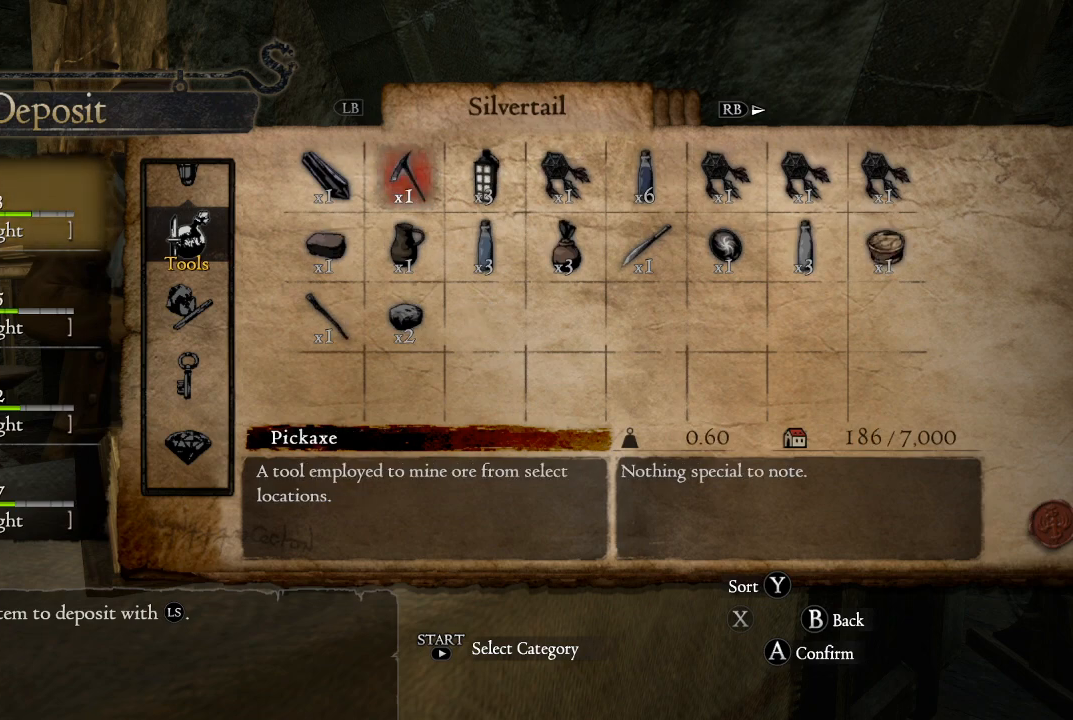
{"buttons": [], "left_stick": "center", "right_stick": "center", "events": [[33, "DPAD_RIGHT", "down"], [83, "DPAD_RIGHT", "up"], [250, "DPAD_RIGHT", "down"], [350, "DPAD_RIGHT", "up"]]}
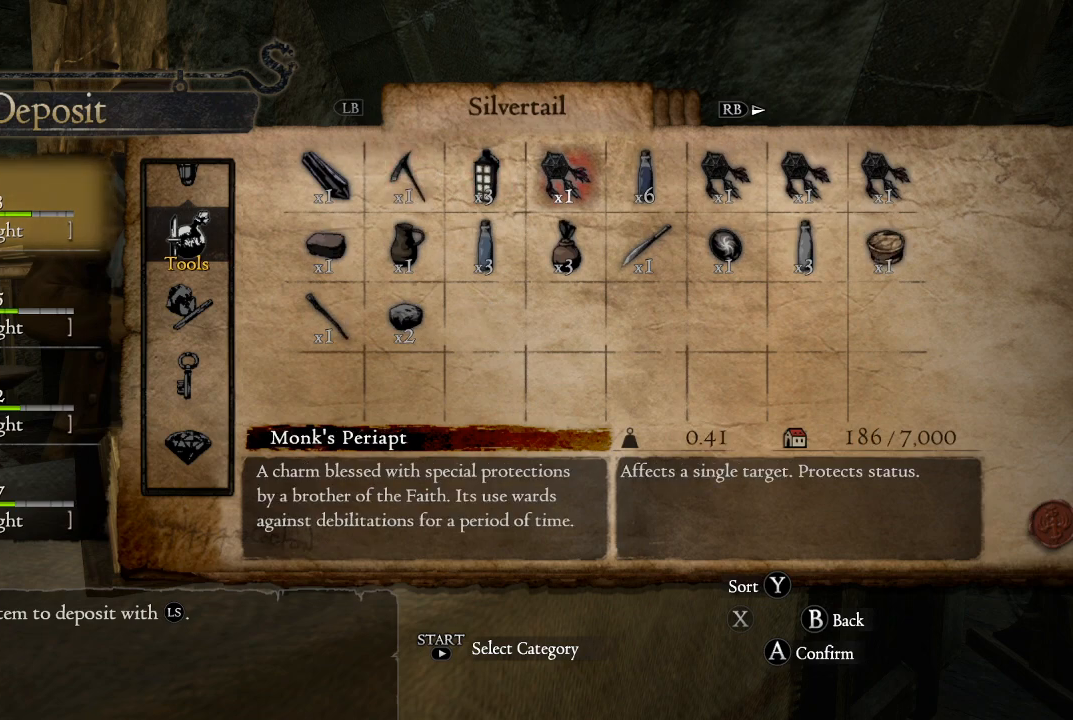
{"buttons": [], "left_stick": "center", "right_stick": "center", "events": []}
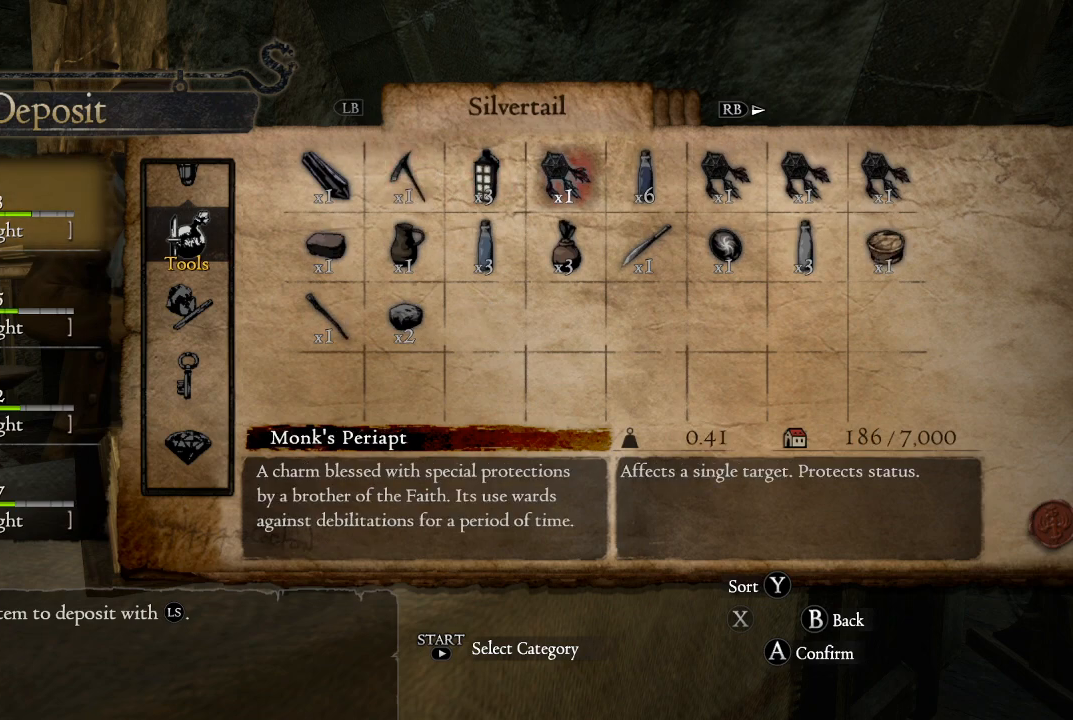
{"buttons": [], "left_stick": "center", "right_stick": "center", "events": []}
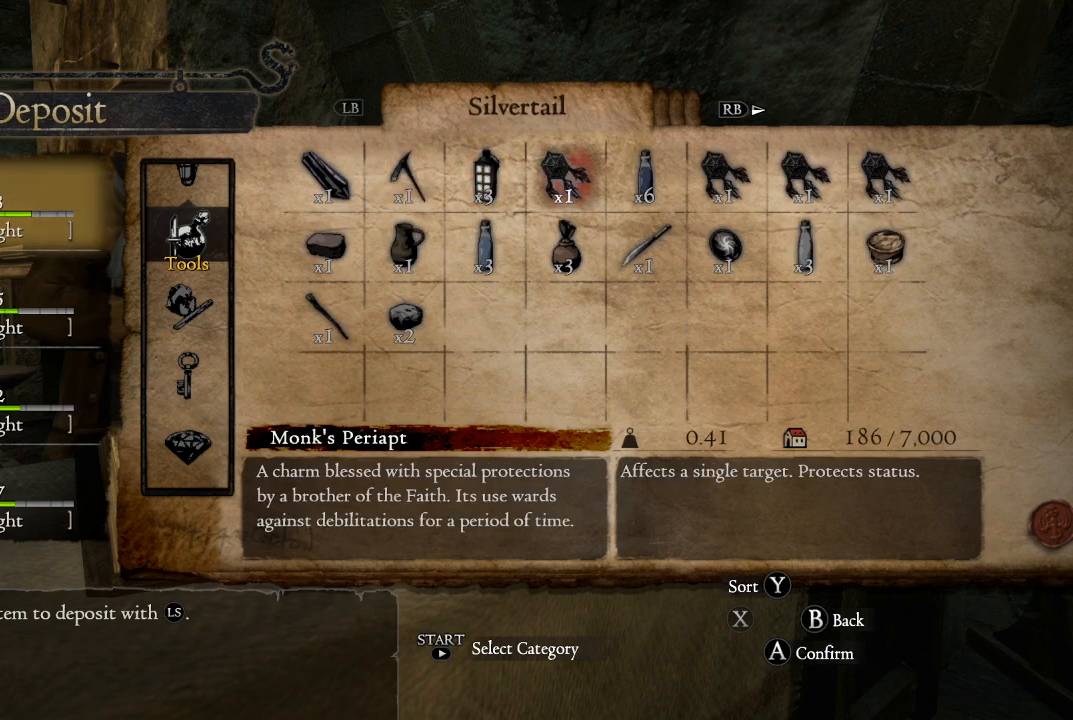
{"buttons": [], "left_stick": "center", "right_stick": "center", "events": []}
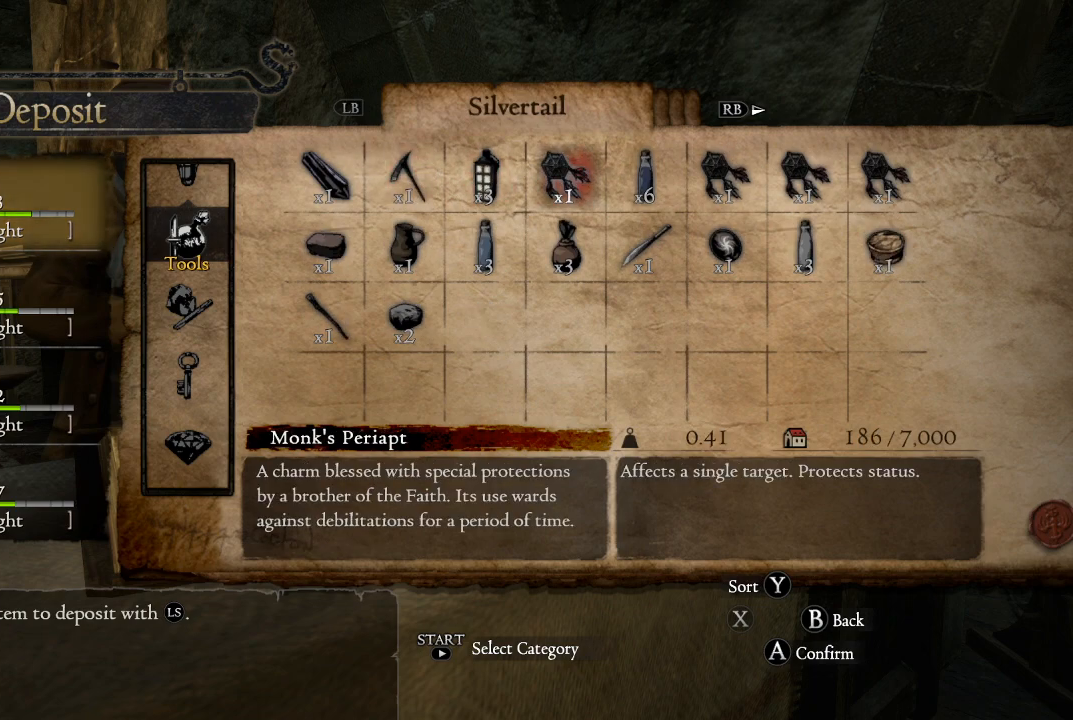
{"buttons": [], "left_stick": "center", "right_stick": "center", "events": []}
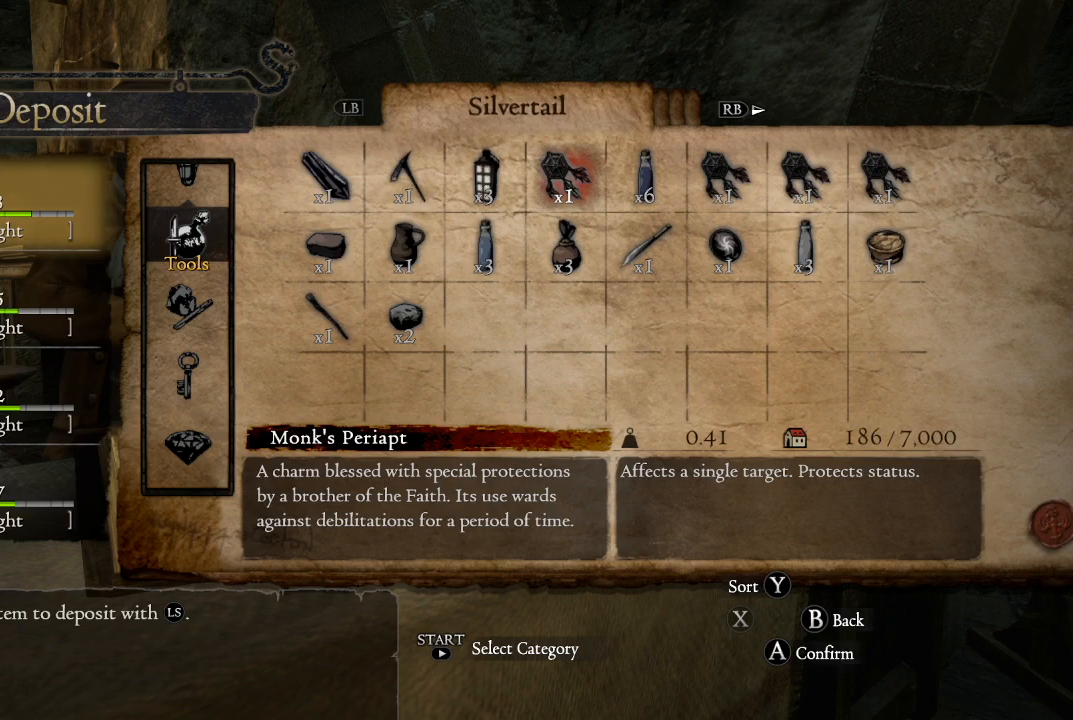
{"buttons": ["DPAD_RIGHT"], "left_stick": "center", "right_stick": "center", "events": [[167, "DPAD_RIGHT", "down"], [283, "DPAD_RIGHT", "up"], [417, "DPAD_RIGHT", "down"]]}
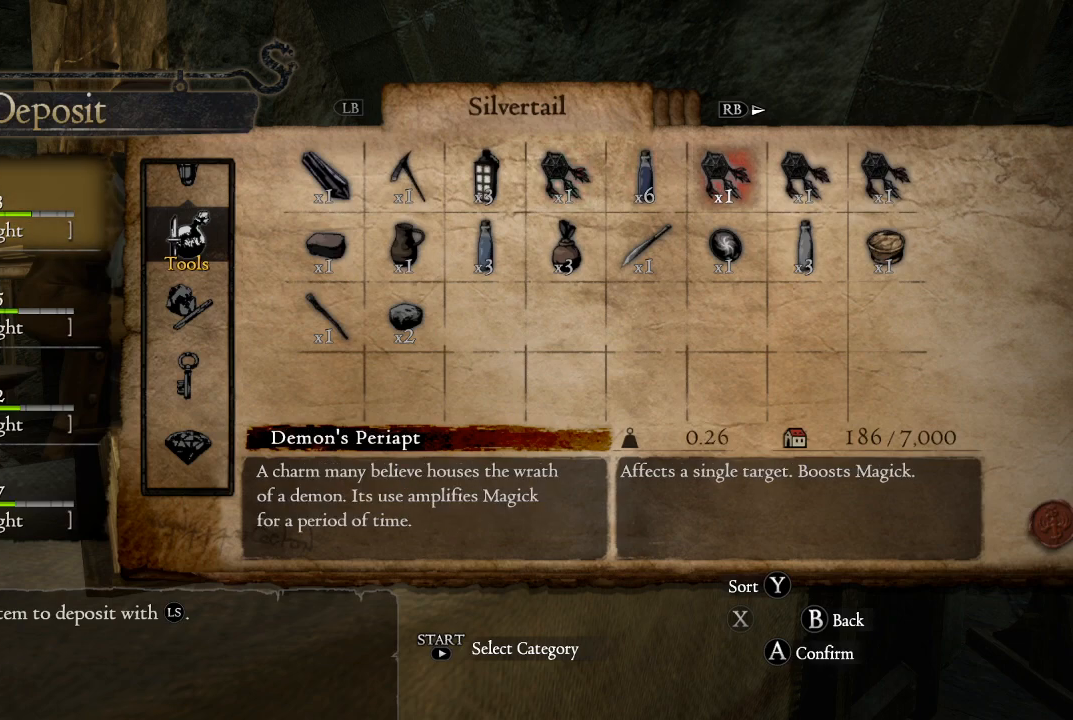
{"buttons": [], "left_stick": "center", "right_stick": "center", "events": [[17, "DPAD_RIGHT", "up"], [133, "DPAD_RIGHT", "down"], [217, "DPAD_RIGHT", "up"], [417, "DPAD_RIGHT", "down"], [467, "DPAD_RIGHT", "up"]]}
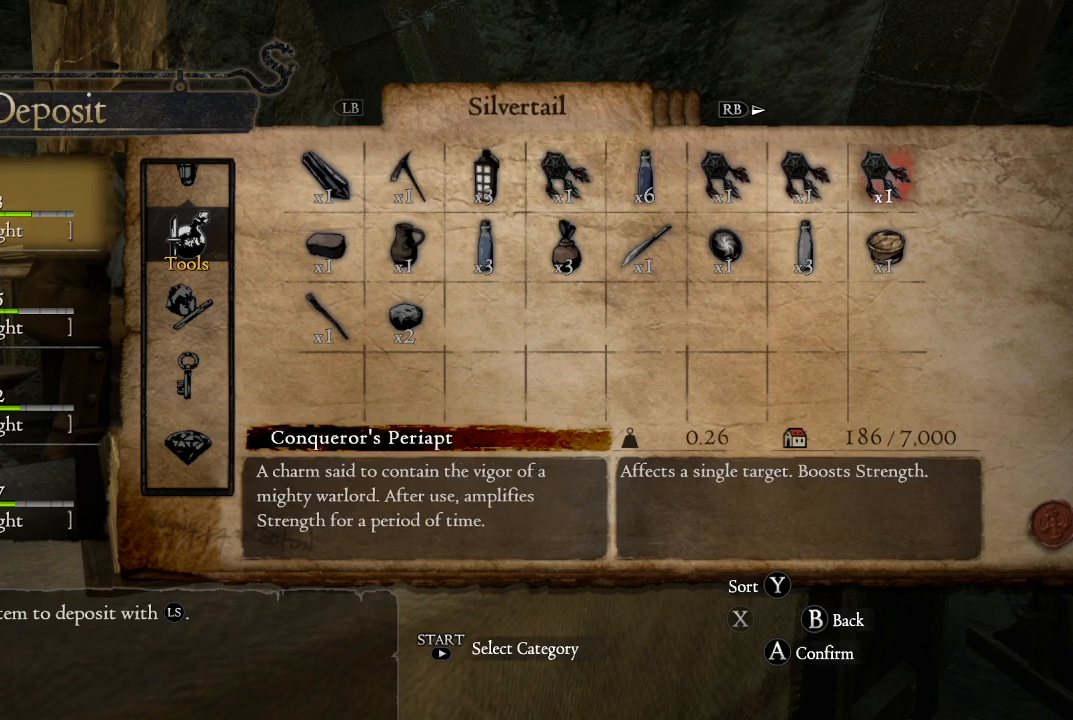
{"buttons": [], "left_stick": "center", "right_stick": "center", "events": [[317, "DPAD_LEFT", "down"], [433, "DPAD_LEFT", "up"]]}
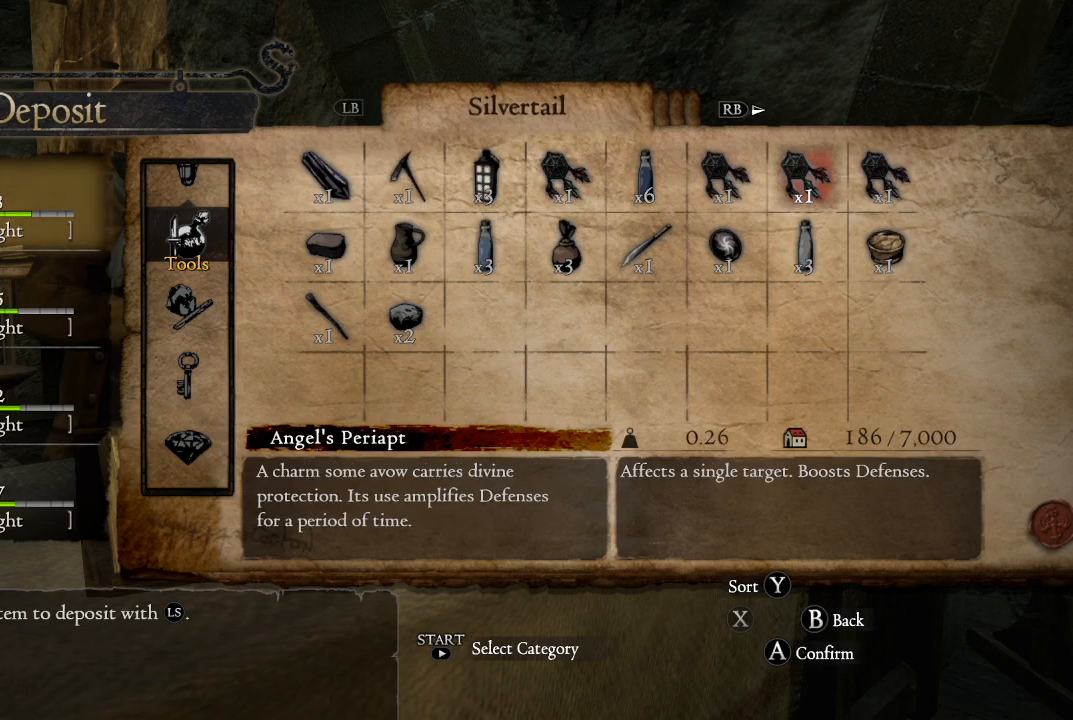
{"buttons": [], "left_stick": "center", "right_stick": "center", "events": [[100, "DPAD_LEFT", "down"], [250, "DPAD_LEFT", "up"], [350, "DPAD_LEFT", "down"], [467, "DPAD_LEFT", "up"]]}
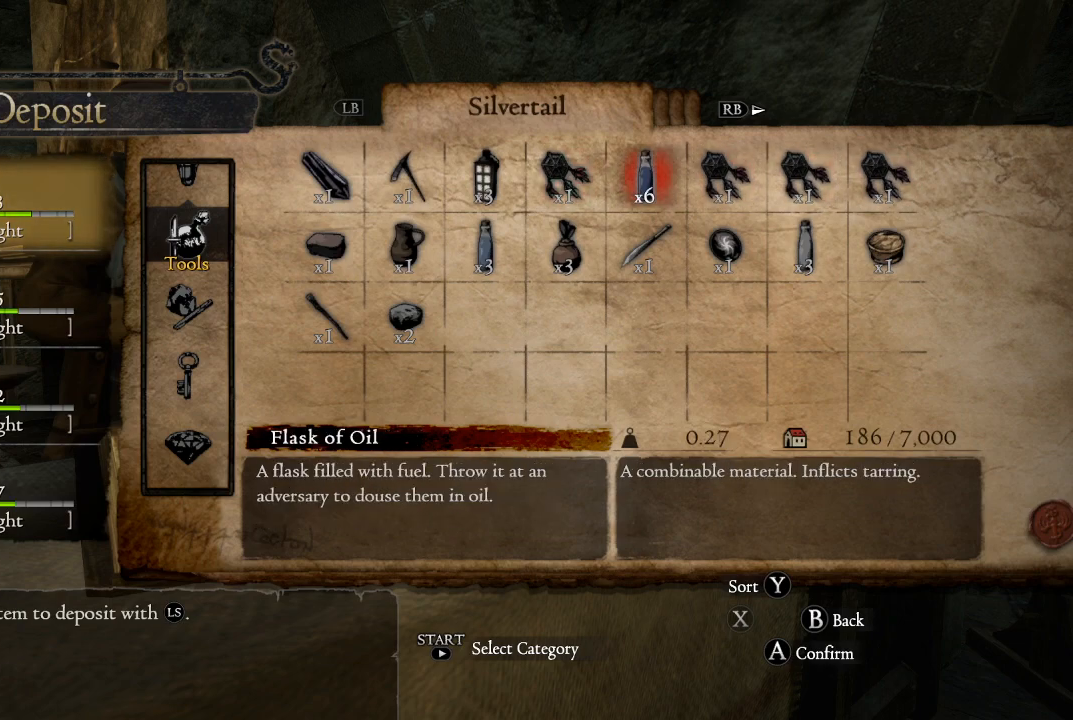
{"buttons": [], "left_stick": "center", "right_stick": "center", "events": [[100, "DPAD_LEFT", "down"], [200, "DPAD_LEFT", "up"], [333, "DPAD_LEFT", "down"], [450, "DPAD_LEFT", "up"]]}
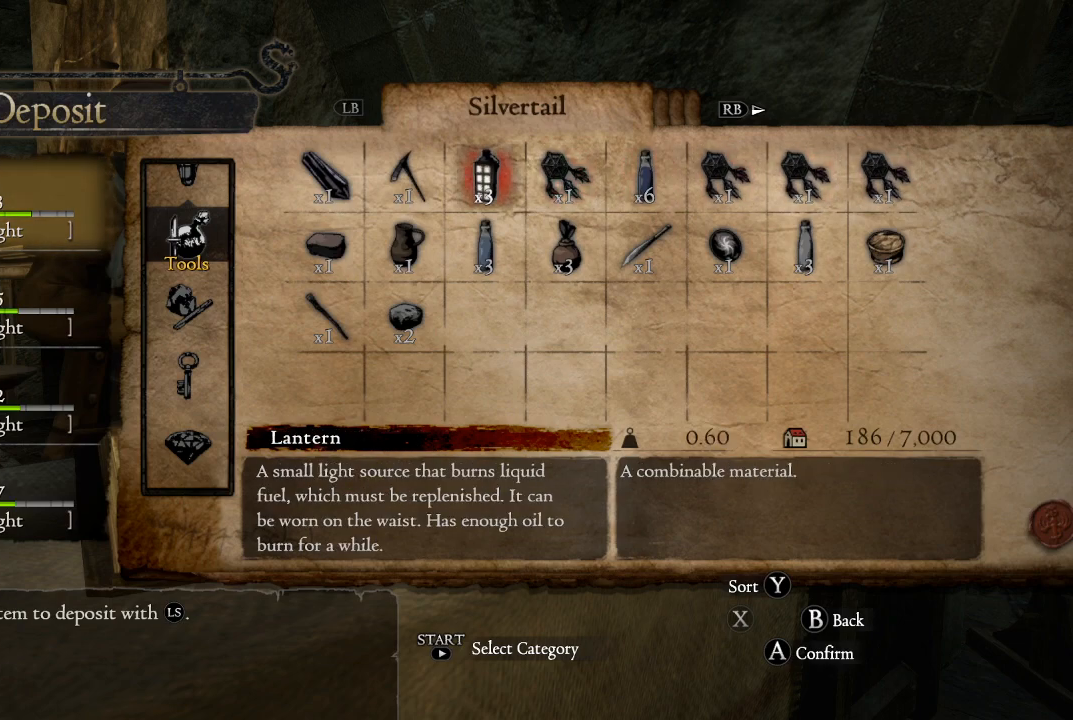
{"buttons": ["DPAD_LEFT"], "left_stick": "center", "right_stick": "center", "events": [[150, "DPAD_DOWN", "down"], [283, "DPAD_DOWN", "up"], [467, "DPAD_LEFT", "down"]]}
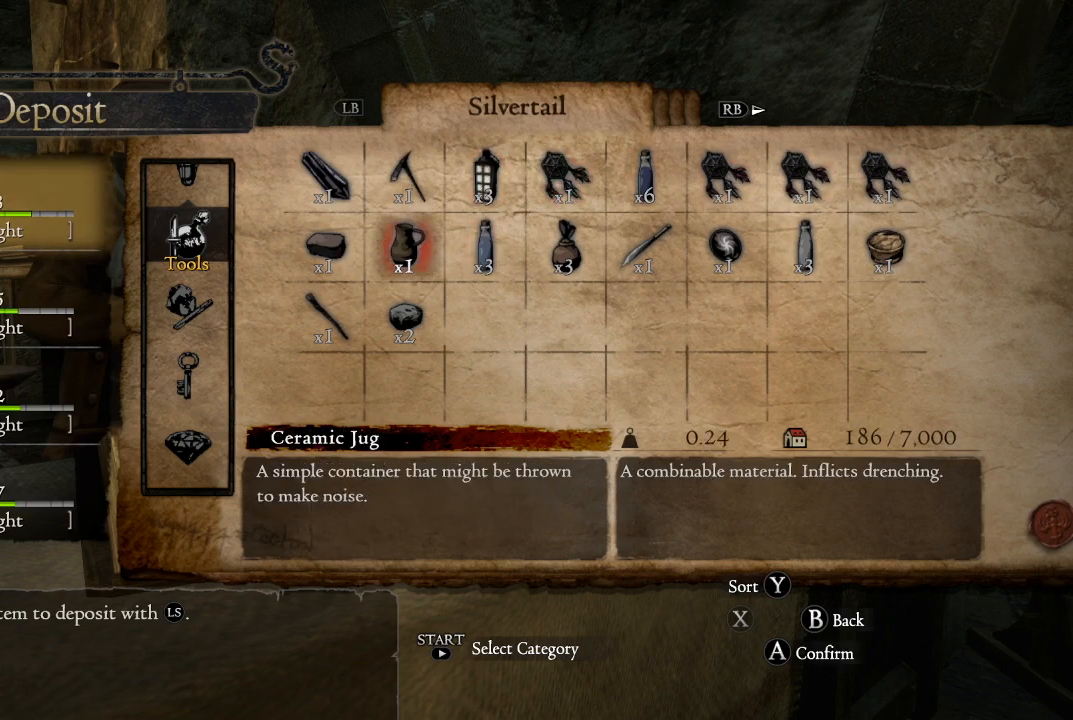
{"buttons": [], "left_stick": "center", "right_stick": "center", "events": [[117, "DPAD_LEFT", "up"], [217, "DPAD_DOWN", "down"], [333, "DPAD_DOWN", "up"]]}
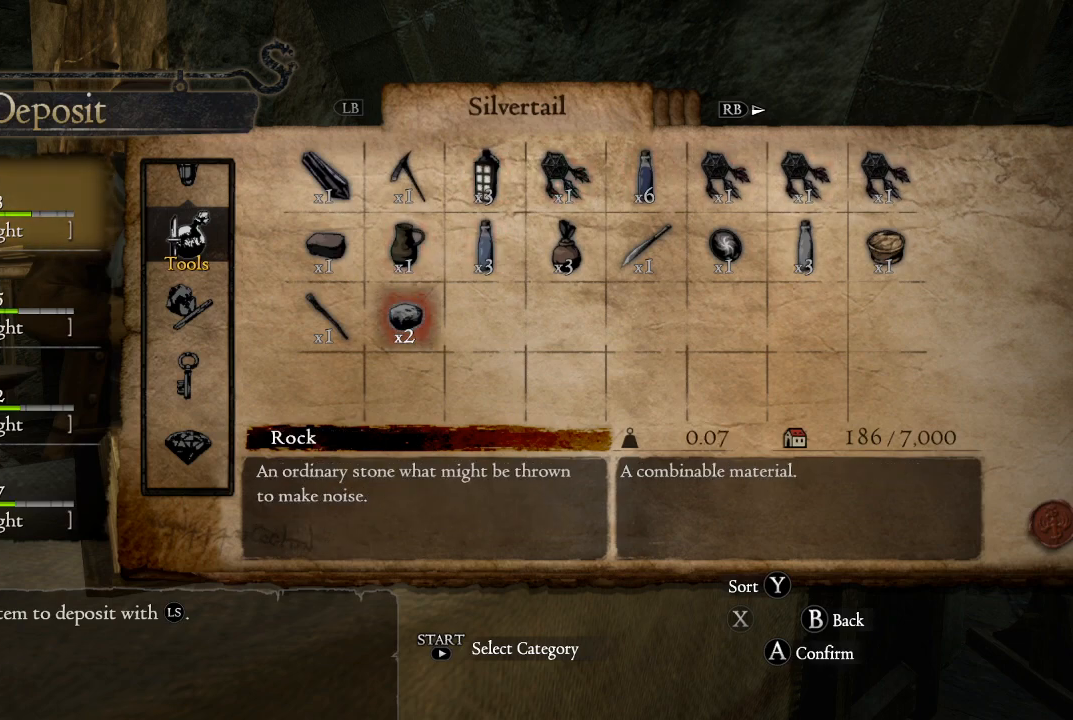
{"buttons": ["DPAD_DOWN"], "left_stick": "center", "right_stick": "center", "events": [[200, "B", "down"], [300, "B", "up"], [450, "DPAD_DOWN", "down"]]}
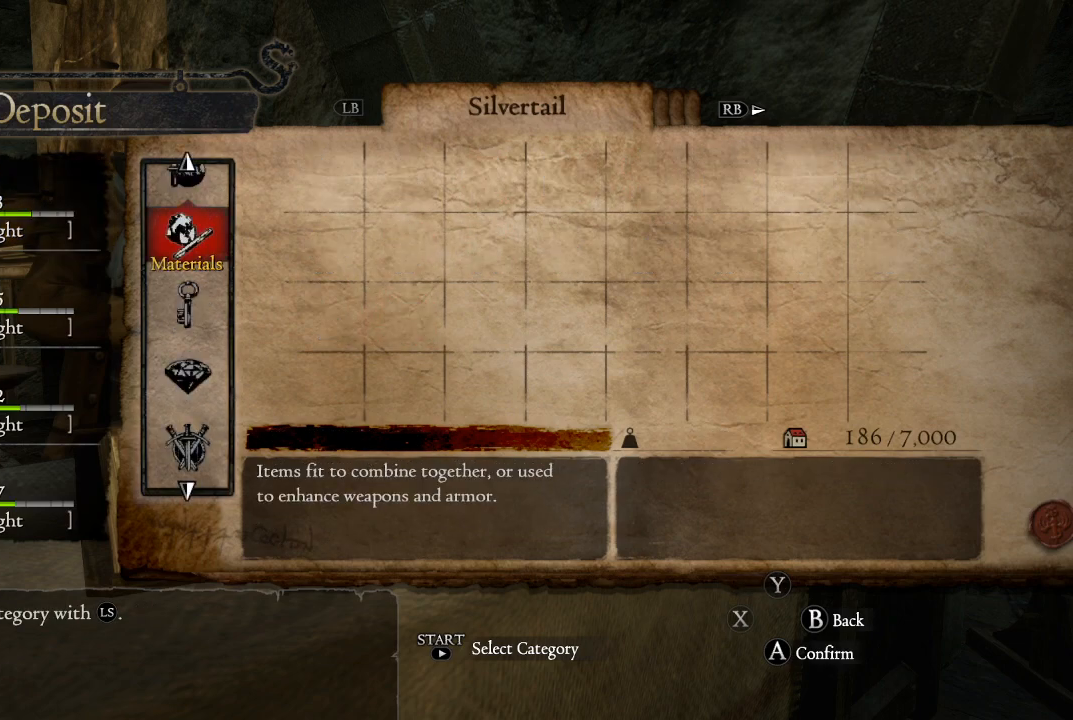
{"buttons": [], "left_stick": "center", "right_stick": "center", "events": [[100, "DPAD_DOWN", "up"], [150, "A", "down"], [333, "A", "up"]]}
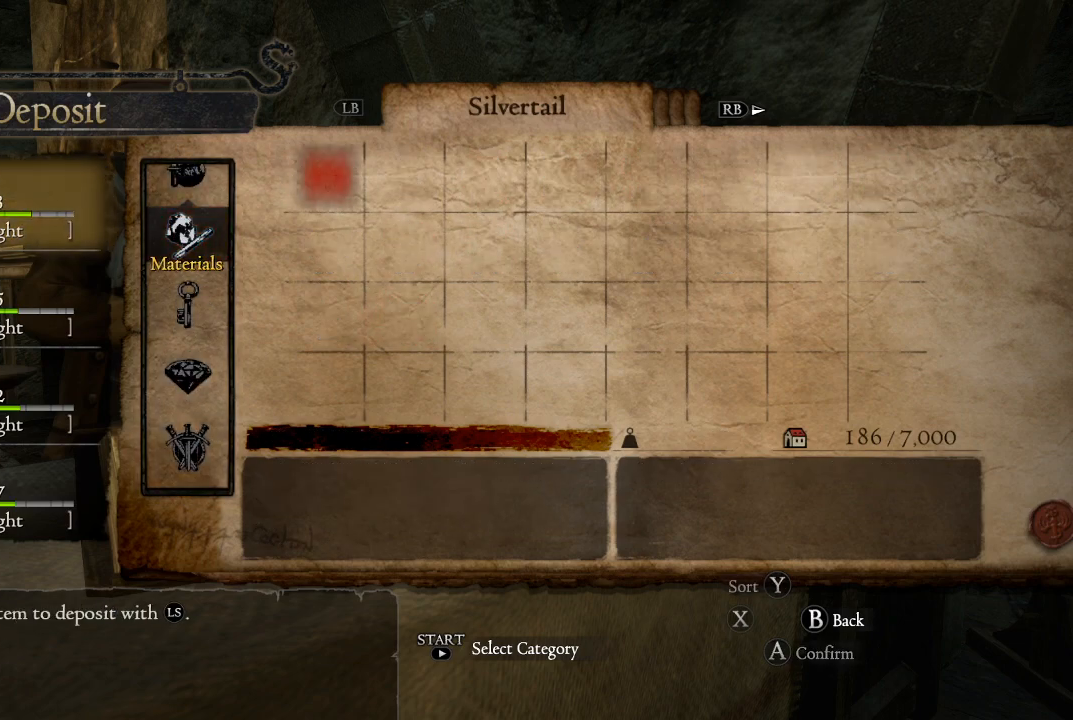
{"buttons": [], "left_stick": "center", "right_stick": "center", "events": [[300, "B", "down"], [433, "B", "up"]]}
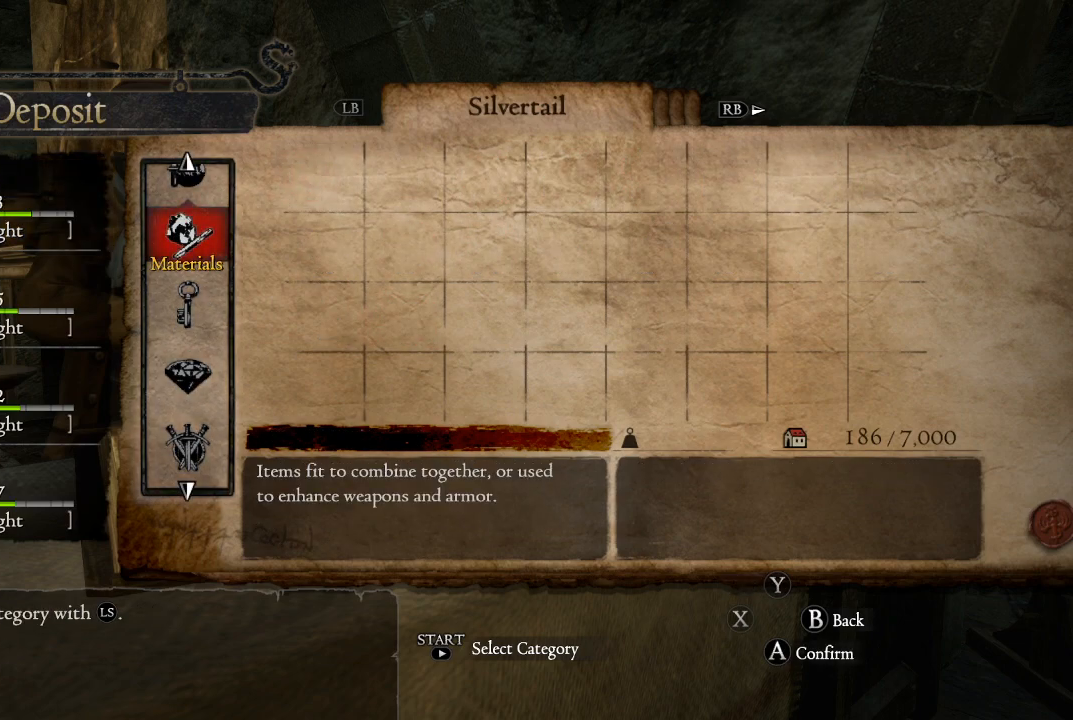
{"buttons": [], "left_stick": "center", "right_stick": "center", "events": [[50, "DPAD_DOWN", "down"], [200, "DPAD_DOWN", "up"]]}
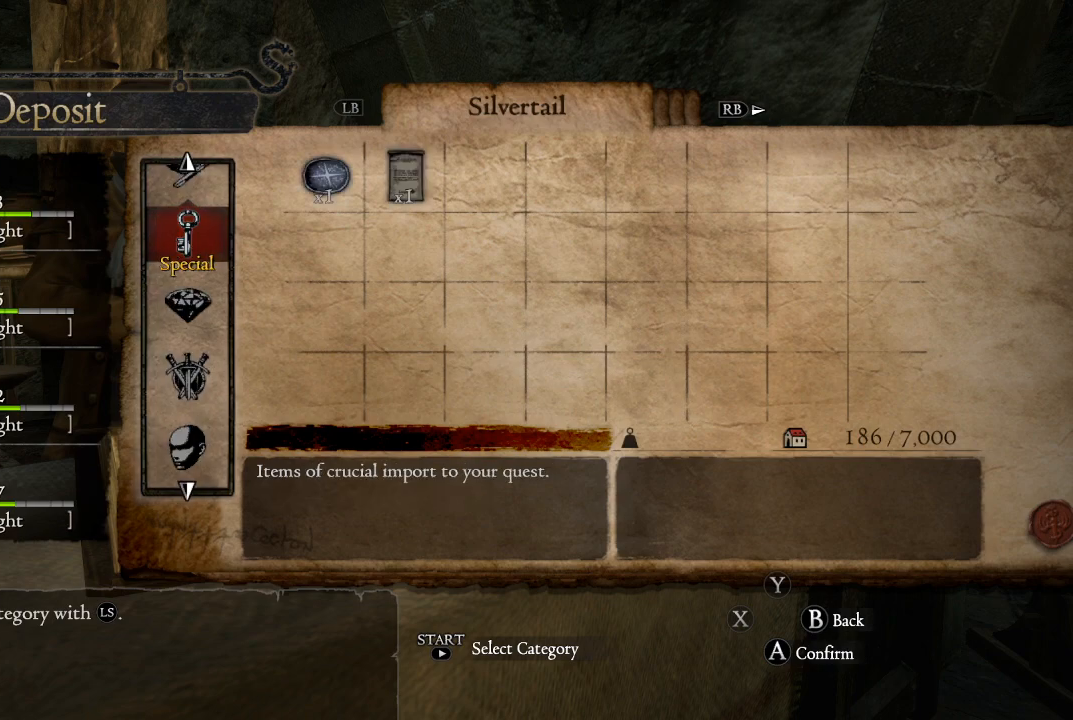
{"buttons": [], "left_stick": "center", "right_stick": "center", "events": [[33, "DPAD_DOWN", "down"], [167, "DPAD_DOWN", "up"], [317, "DPAD_DOWN", "down"], [433, "DPAD_DOWN", "up"]]}
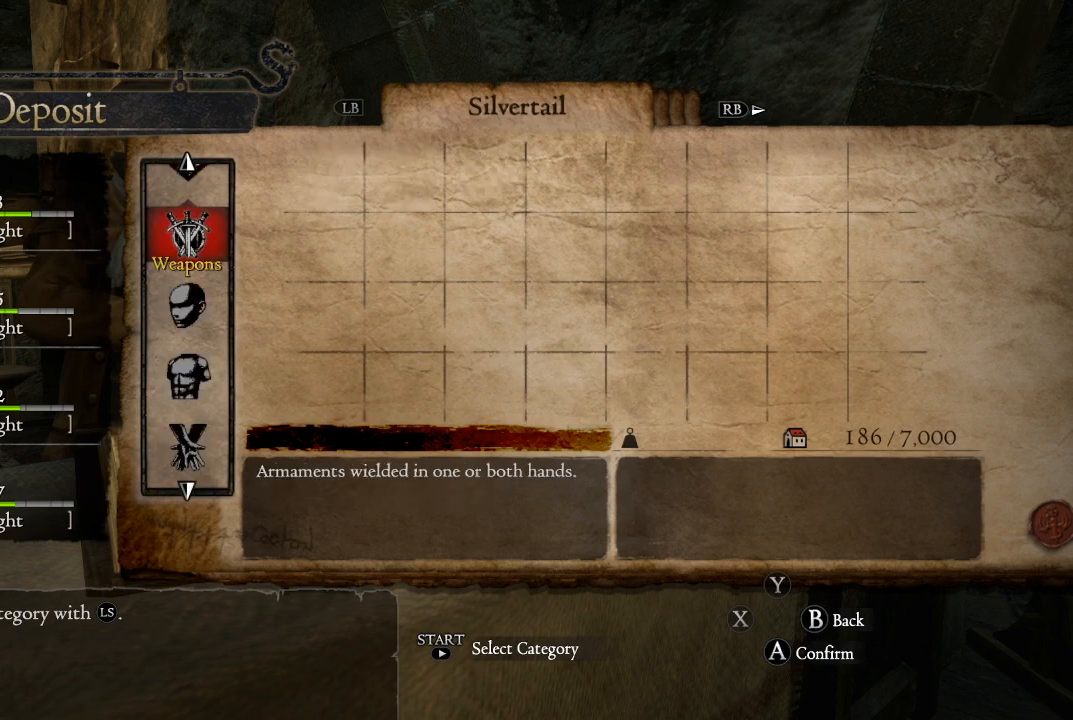
{"buttons": [], "left_stick": "center", "right_stick": "center", "events": [[267, "DPAD_UP", "down"], [400, "DPAD_UP", "up"]]}
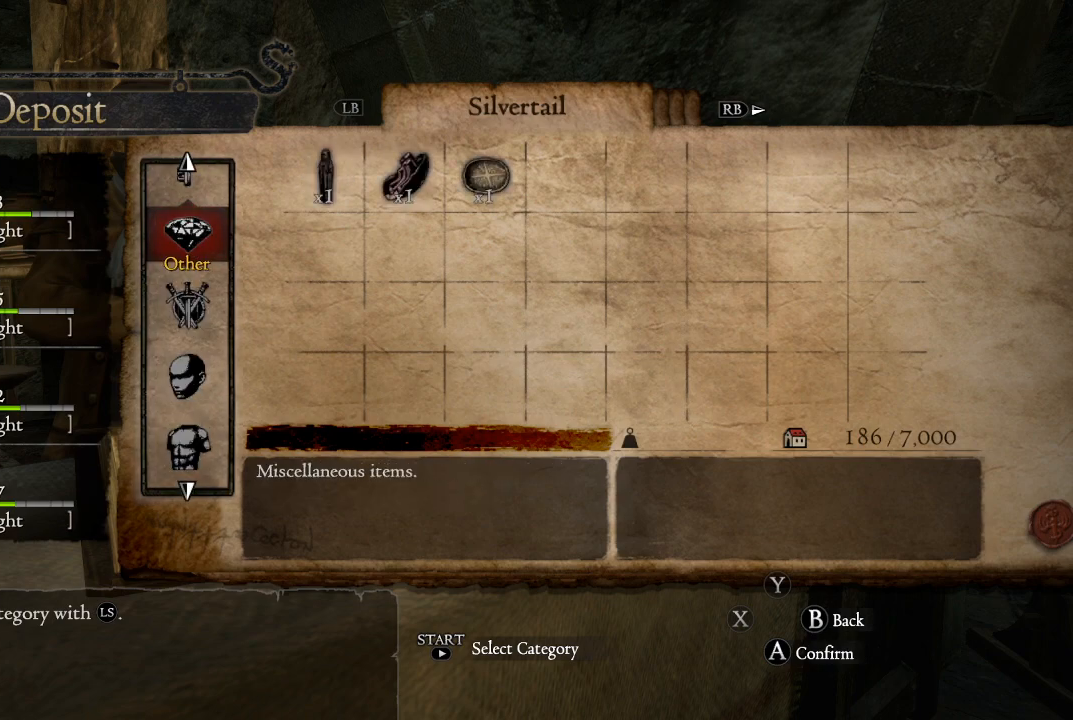
{"buttons": [], "left_stick": "center", "right_stick": "center", "events": []}